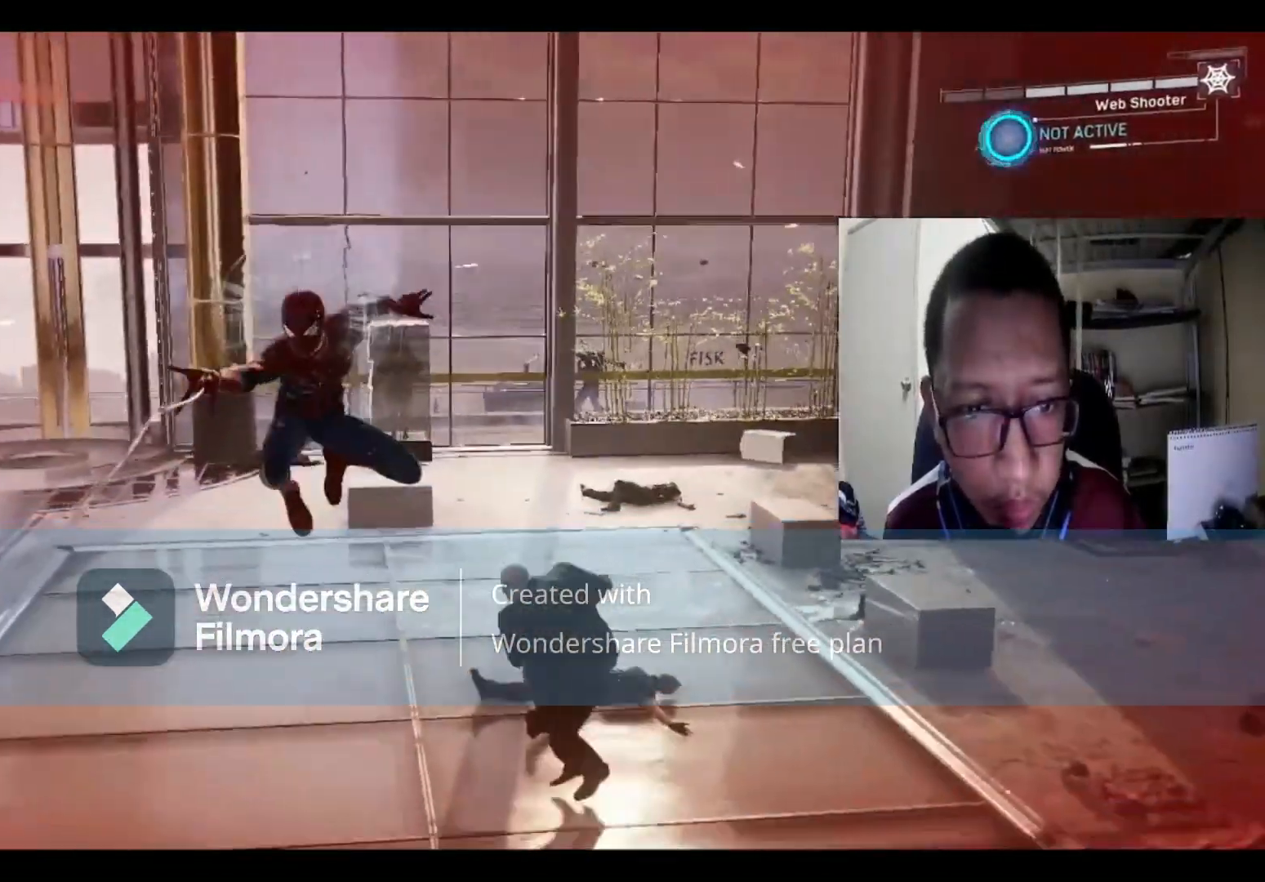
Gameplay with a controller (Xbox layout); each line is a JSON object with the inputs held at the frame after it. "events" lists button and stick changes between this image and that frame as [ms after this image, input, new state], when the widget could be followed in between.
{"buttons": [], "left_stick": "down", "right_stick": "center", "events": []}
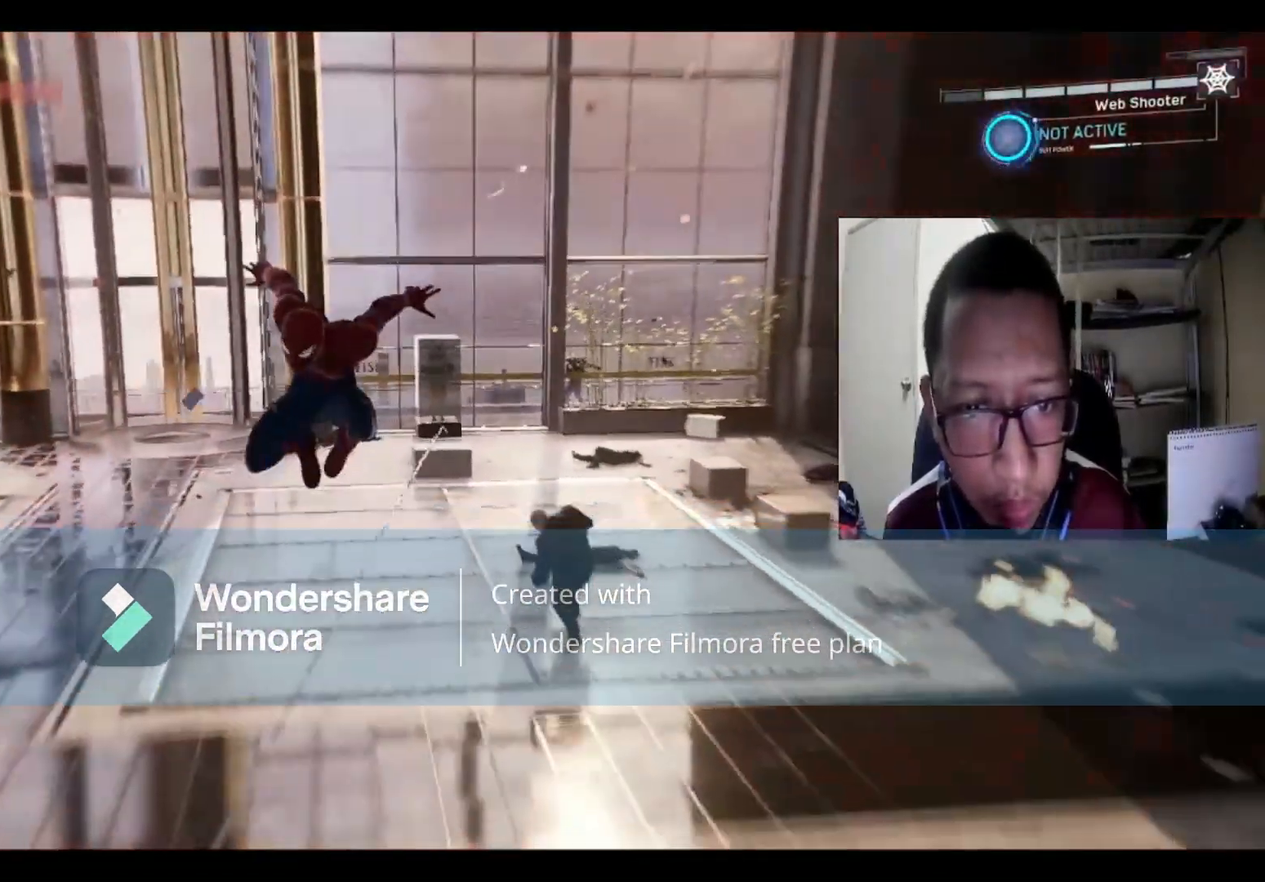
{"buttons": [], "left_stick": "down", "right_stick": "center", "events": []}
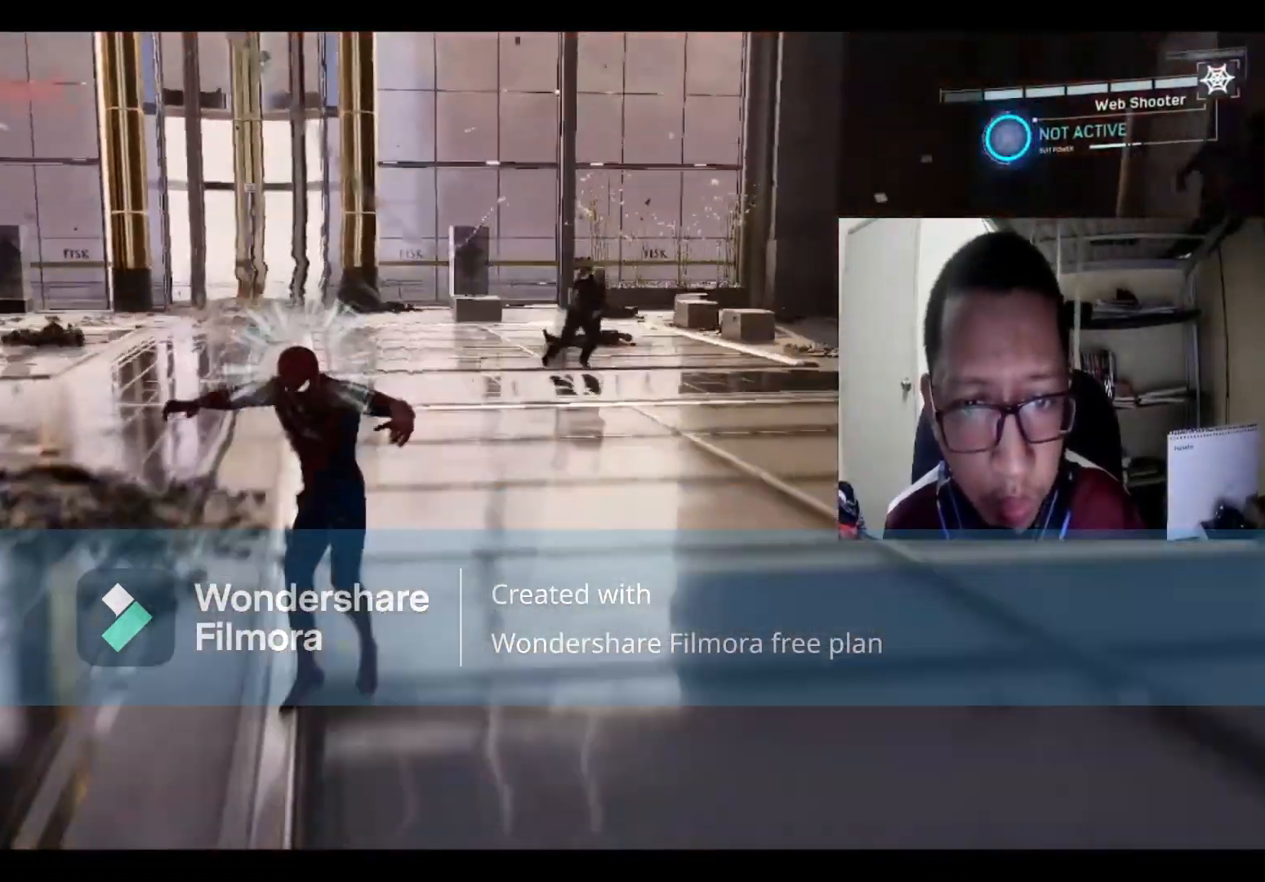
{"buttons": ["R1"], "left_stick": "right", "right_stick": "center", "events": [[400, "R1", "down"], [400, "left_stick", "right"]]}
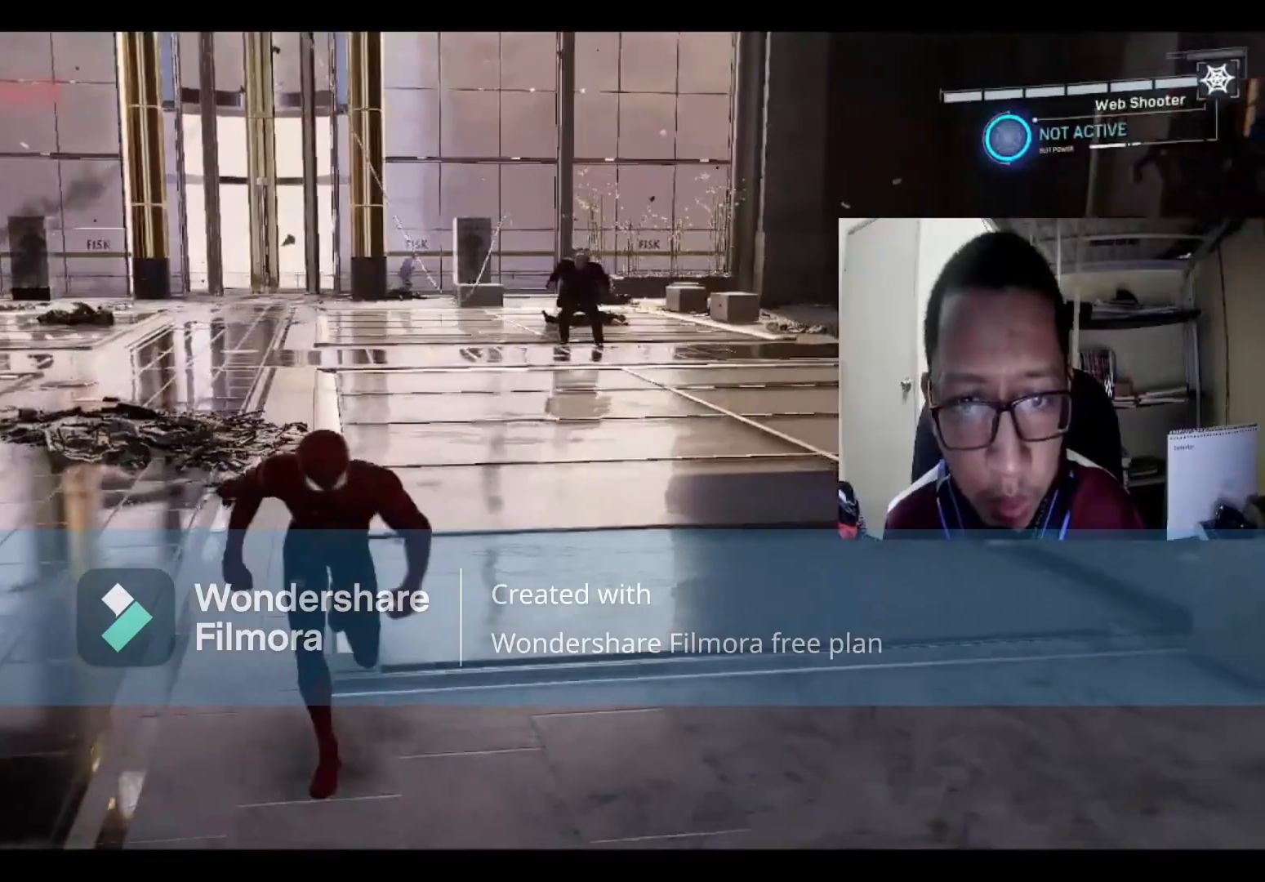
{"buttons": ["R1"], "left_stick": "up", "right_stick": "center", "events": [[34, "R1", "up"], [34, "left_stick", "up-right"], [134, "R1", "down"], [234, "left_stick", "up"], [267, "R1", "up"], [367, "R1", "down"]]}
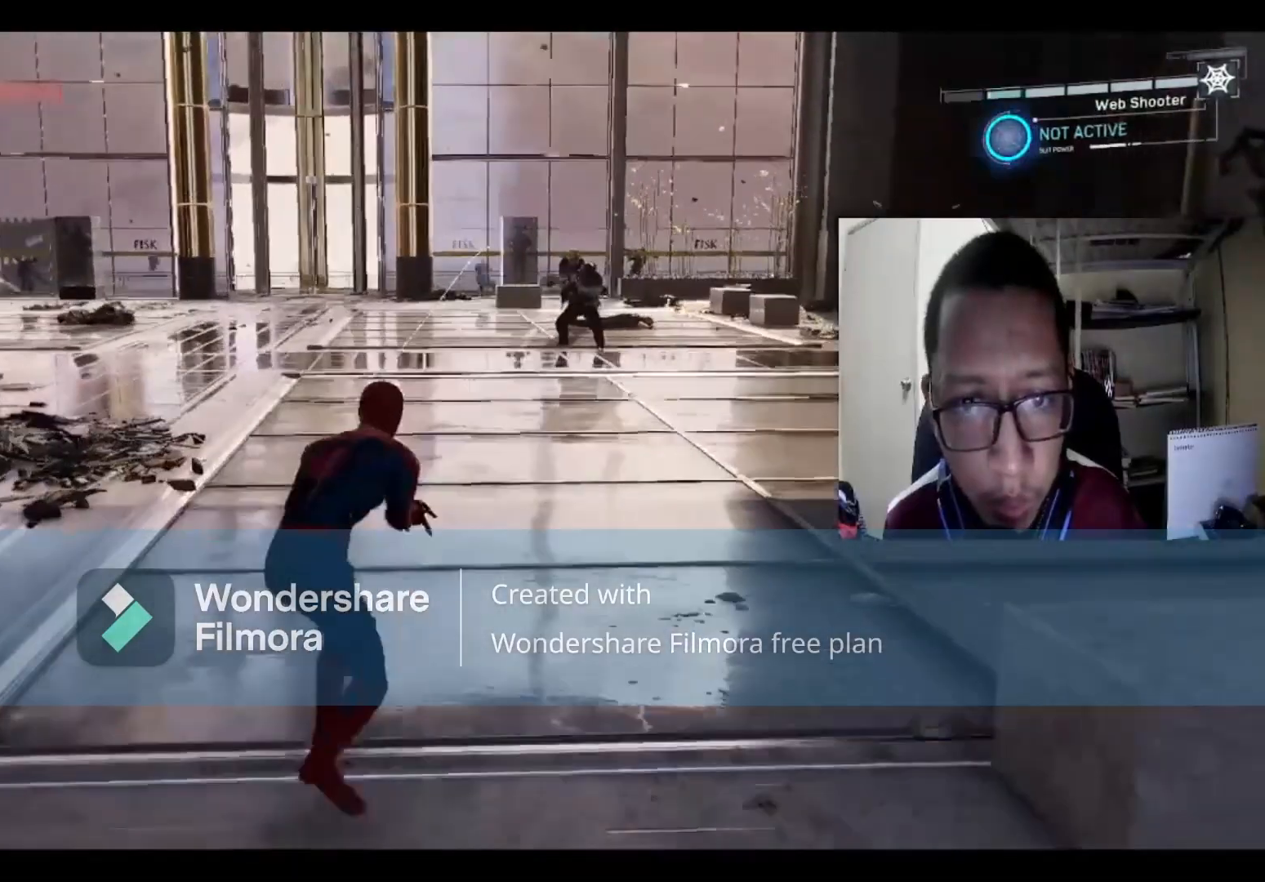
{"buttons": ["R1"], "left_stick": "up", "right_stick": "center", "events": [[67, "R1", "up"], [101, "left_stick", "up-left"], [134, "R1", "down"], [267, "R1", "up"], [301, "R1", "down"], [434, "R1", "up"], [501, "R1", "down"], [501, "left_stick", "up"]]}
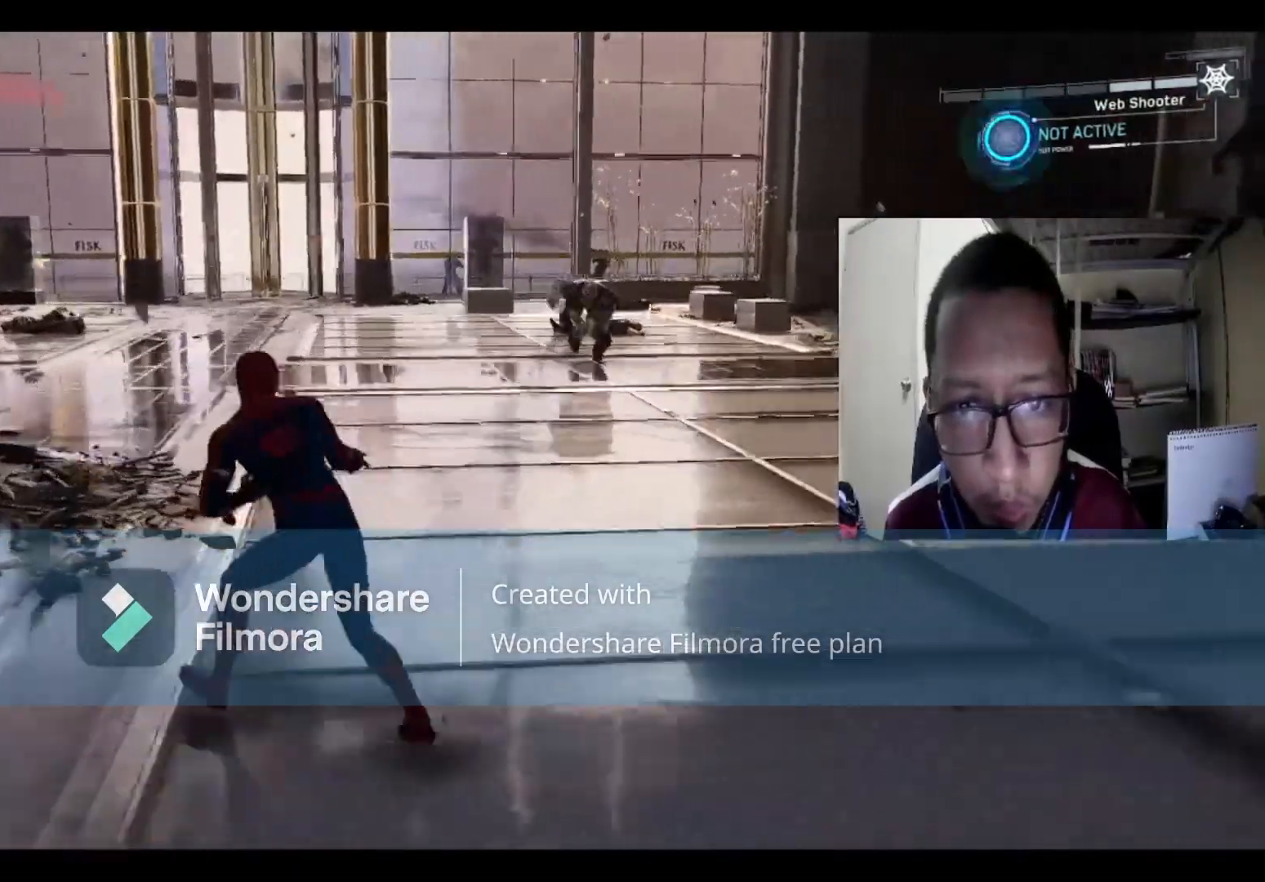
{"buttons": ["R1"], "left_stick": "left", "right_stick": "center", "events": [[133, "R1", "up"], [167, "left_stick", "up-left"], [200, "R1", "down"], [267, "left_stick", "left"], [334, "R1", "up"], [367, "R1", "down"]]}
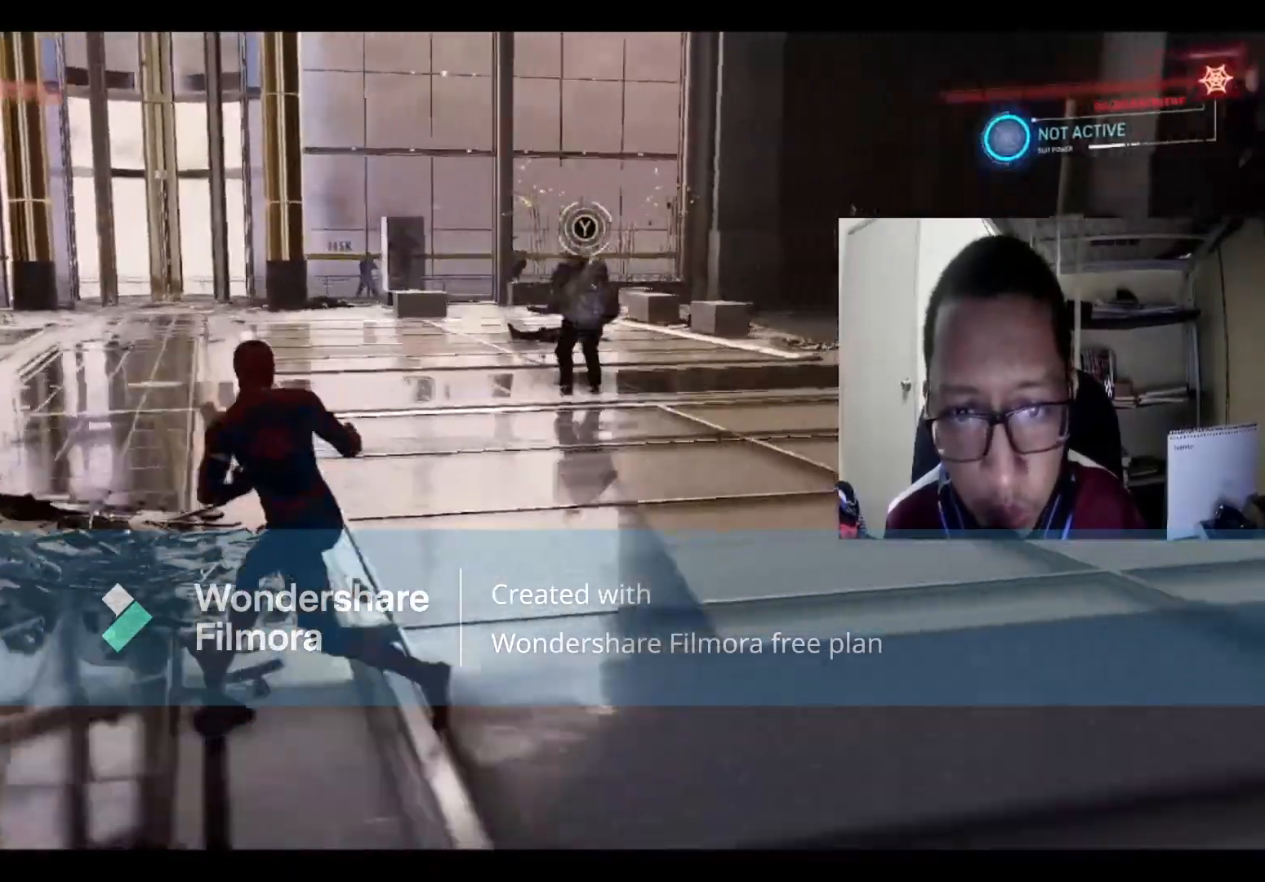
{"buttons": ["Y"], "left_stick": "up", "right_stick": "center", "events": [[34, "R1", "up"], [234, "left_stick", "up-left"], [334, "Y", "down"], [334, "left_stick", "up"]]}
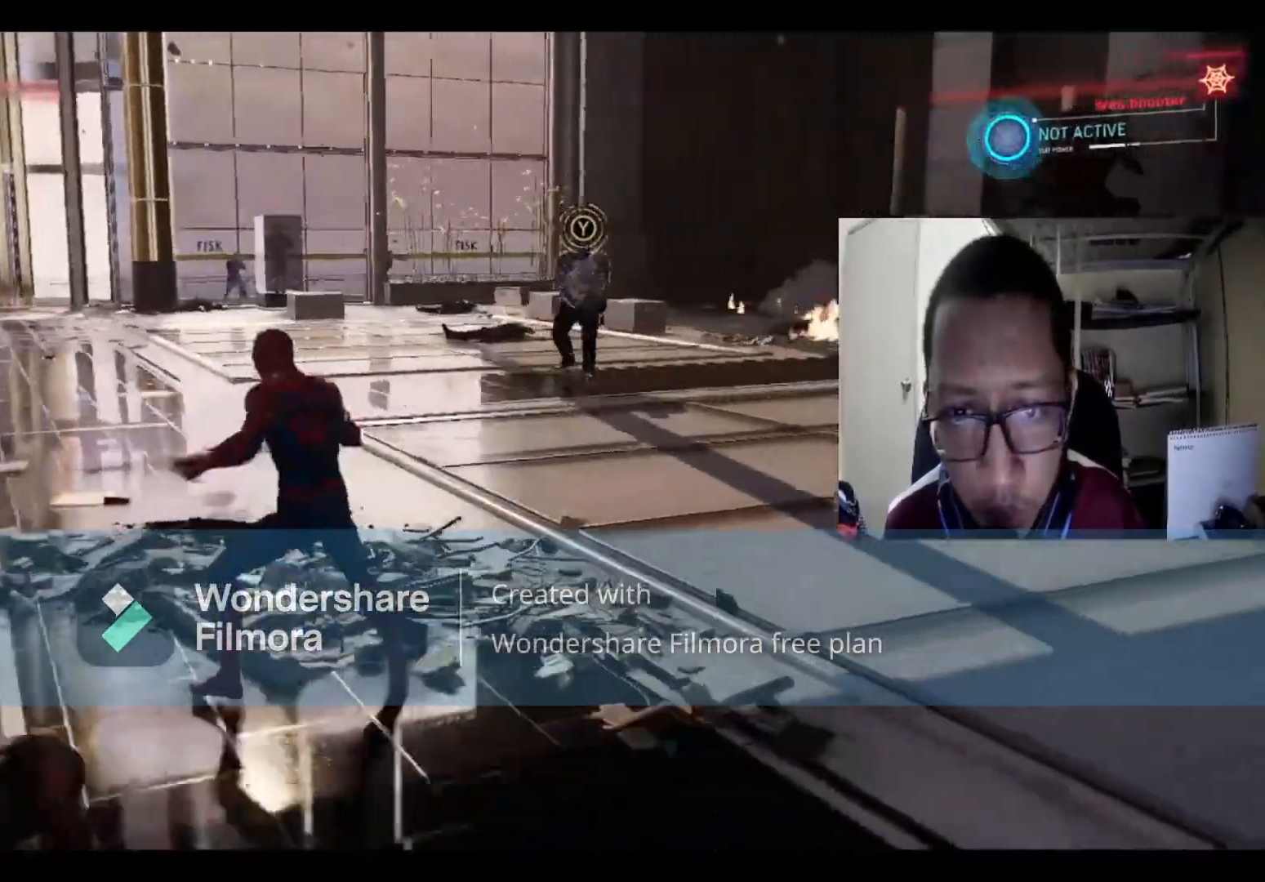
{"buttons": ["X"], "left_stick": "up", "right_stick": "center", "events": [[167, "Y", "up"], [500, "X", "down"]]}
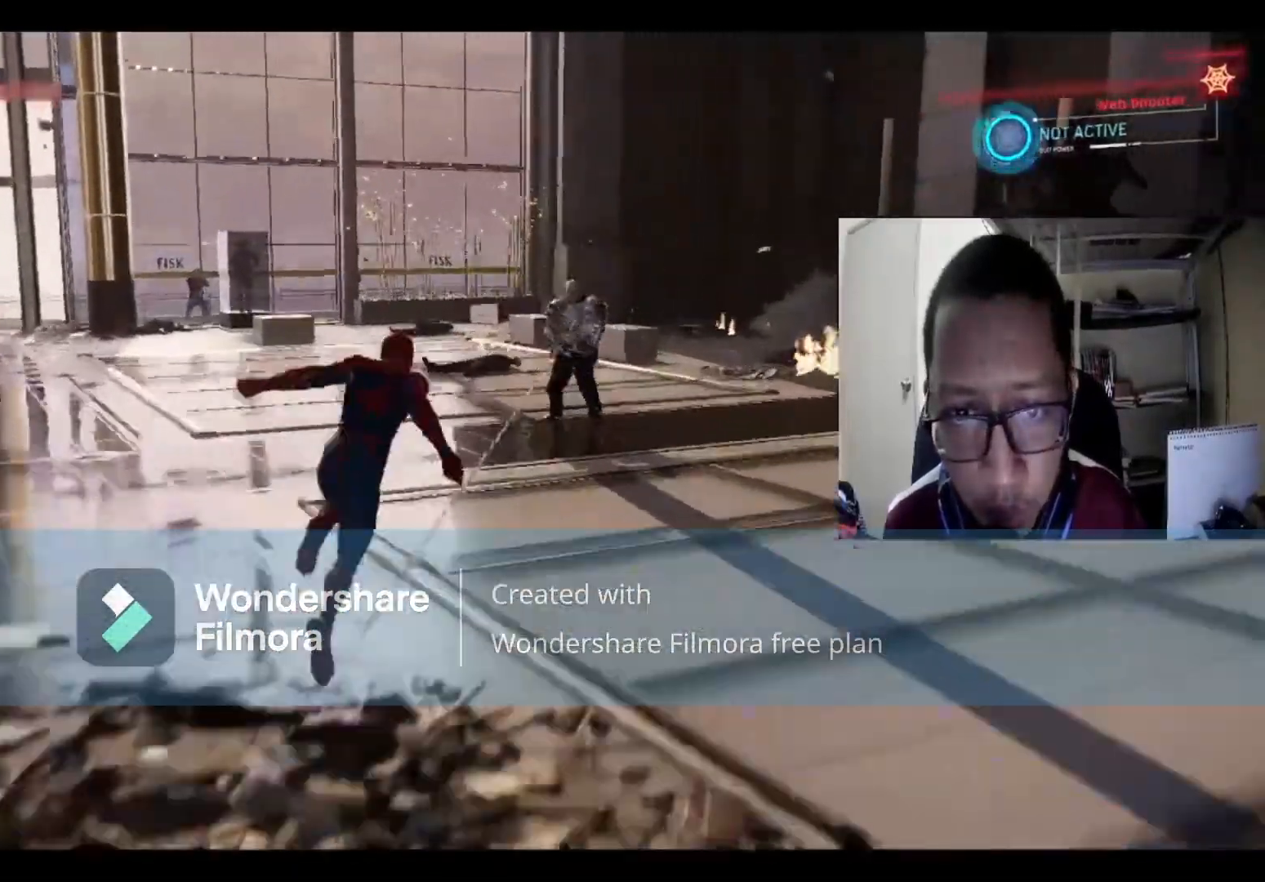
{"buttons": ["X"], "left_stick": "center", "right_stick": "center", "events": [[34, "left_stick", "center"], [167, "X", "up"], [234, "X", "down"], [368, "X", "up"], [501, "X", "down"]]}
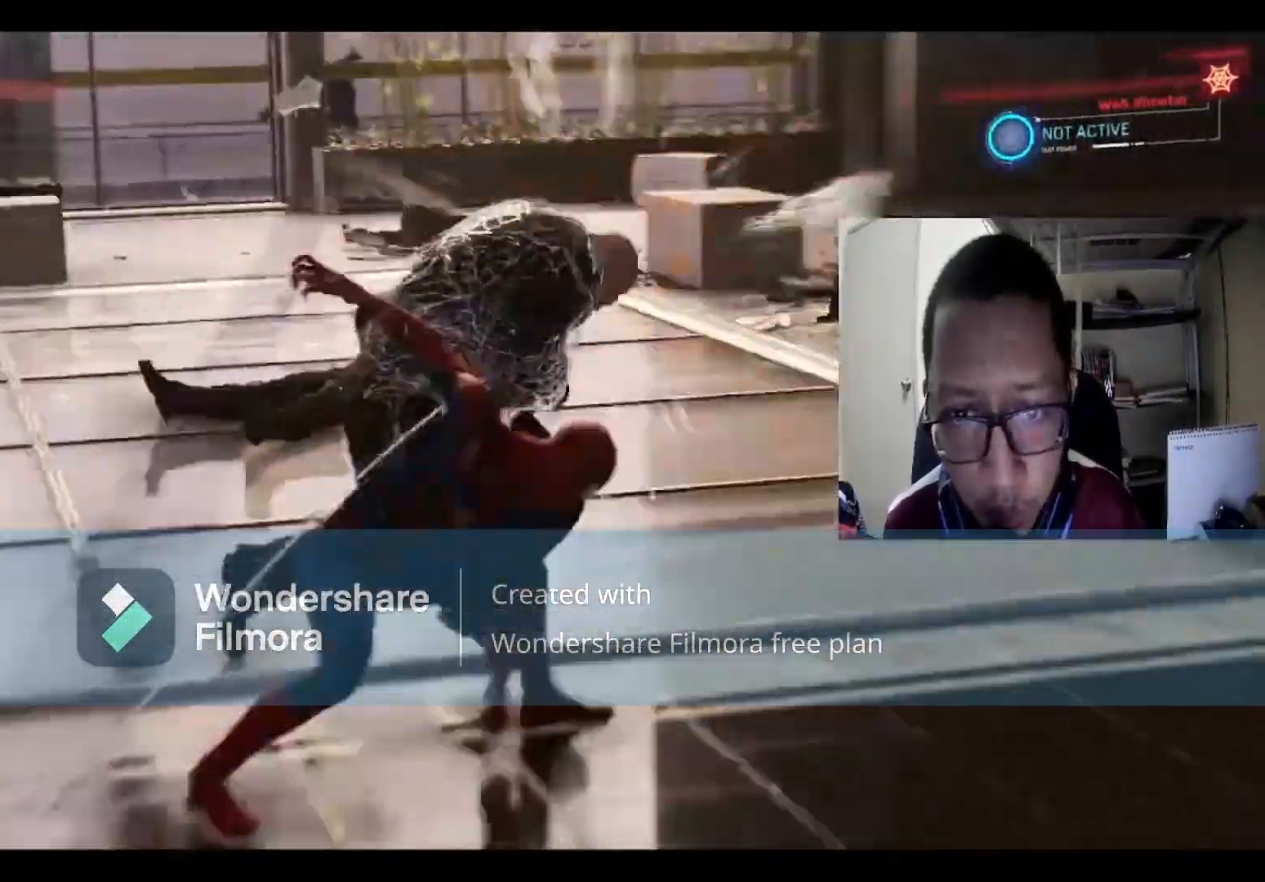
{"buttons": [], "left_stick": "center", "right_stick": "center", "events": [[100, "X", "up"], [133, "X", "down"], [267, "X", "up"], [367, "X", "down"], [500, "X", "up"]]}
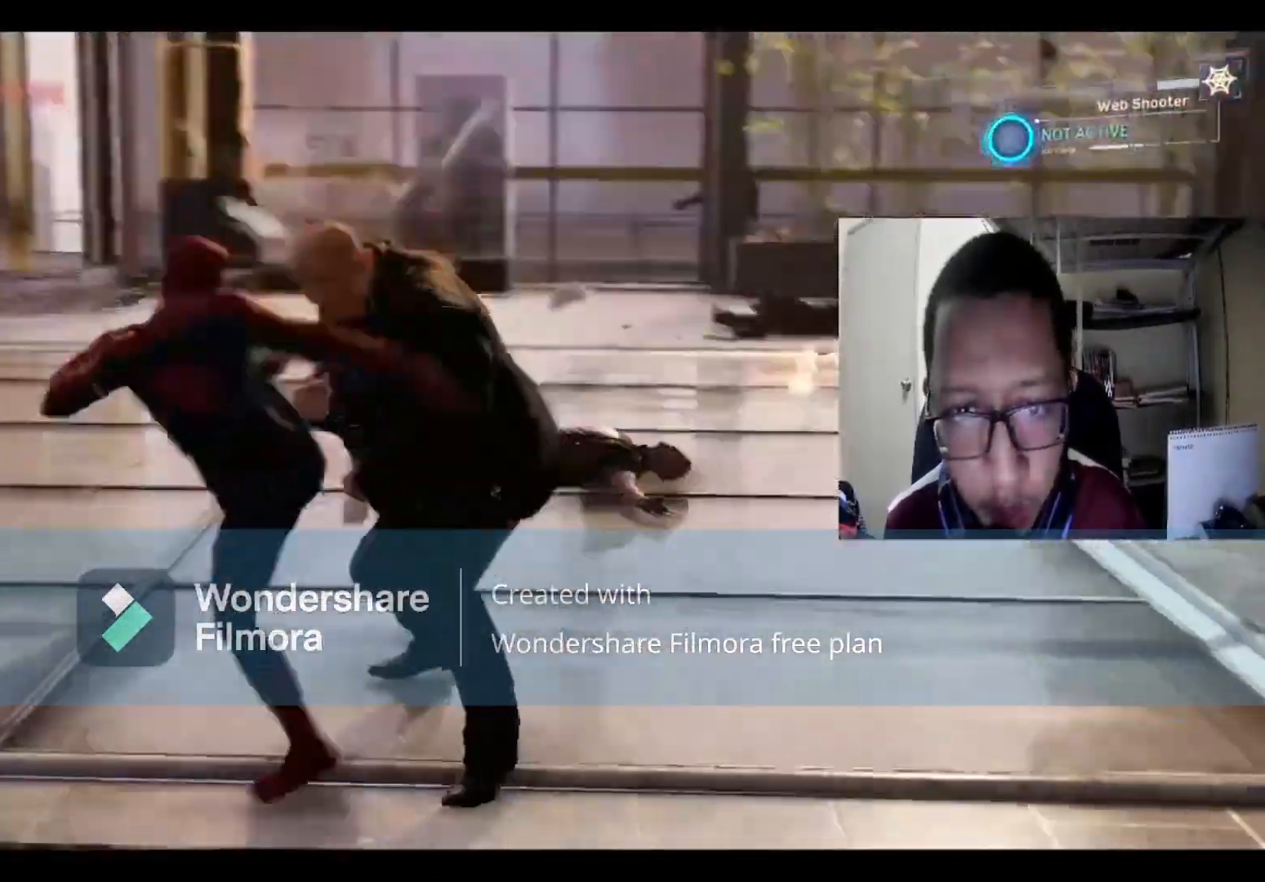
{"buttons": ["X"], "left_stick": "center", "right_stick": "center", "events": [[67, "X", "down"], [201, "X", "up"], [267, "X", "down"], [434, "X", "up"], [501, "X", "down"]]}
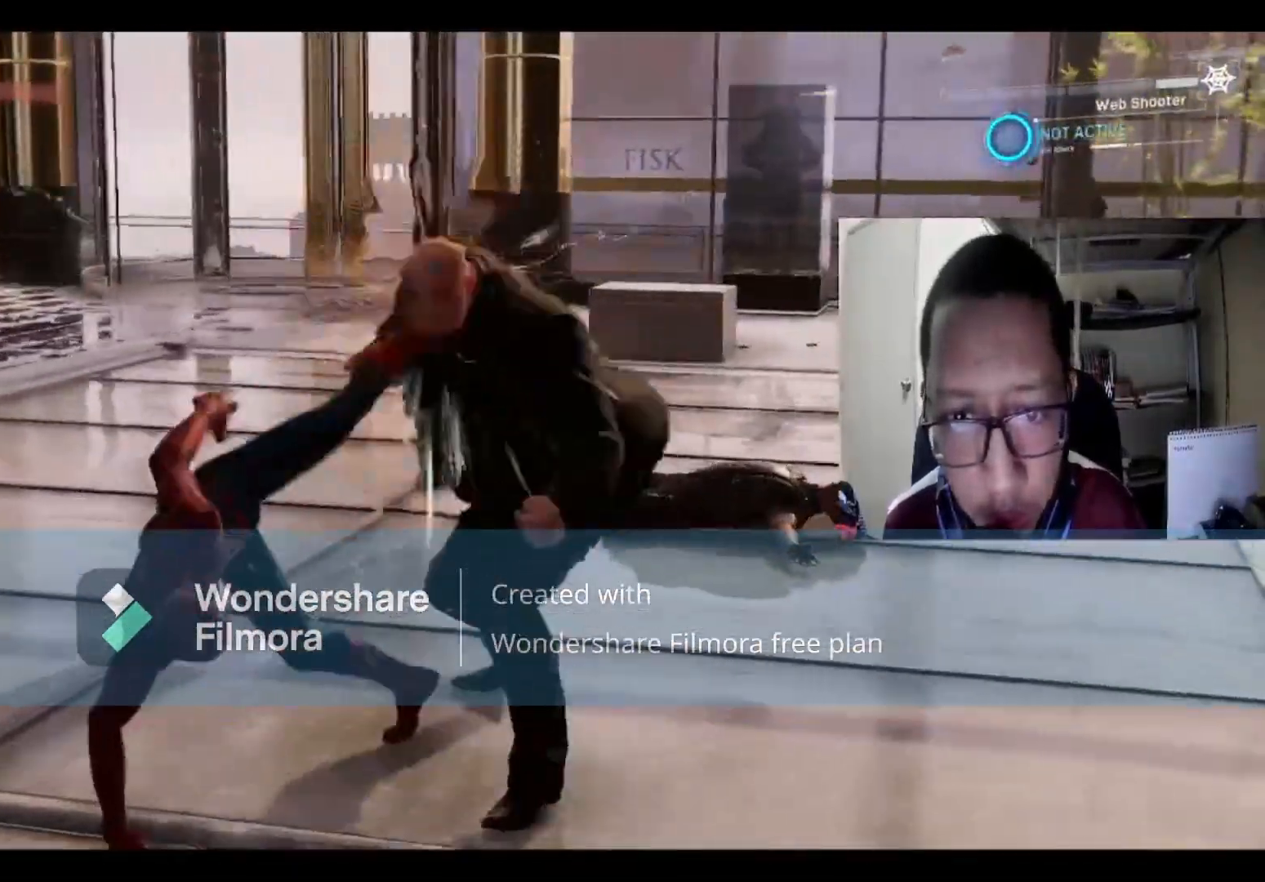
{"buttons": ["X"], "left_stick": "center", "right_stick": "center", "events": [[133, "X", "up"], [200, "X", "down"], [367, "X", "up"], [434, "X", "down"]]}
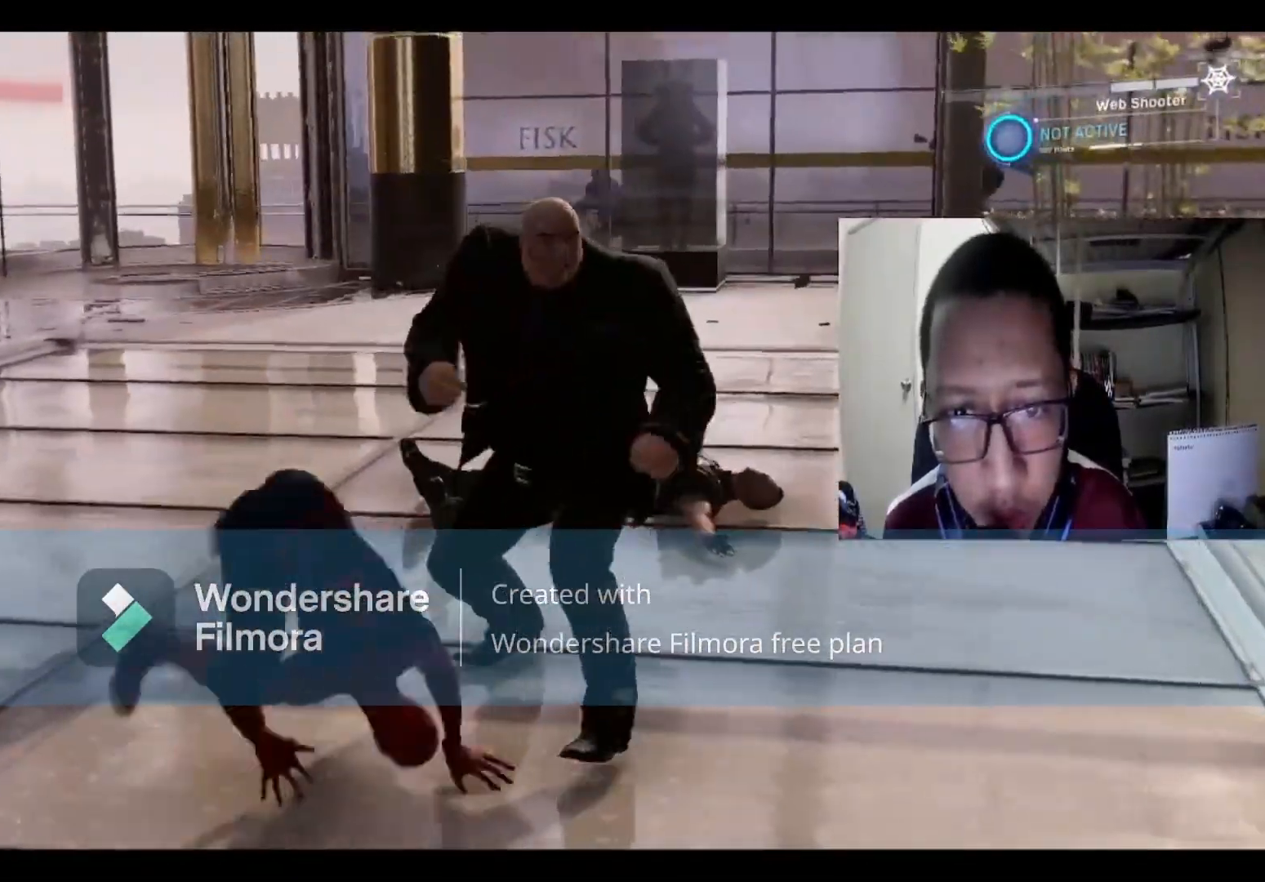
{"buttons": ["X"], "left_stick": "center", "right_stick": "center", "events": [[67, "X", "up"], [167, "X", "down"], [334, "X", "up"], [401, "X", "down"]]}
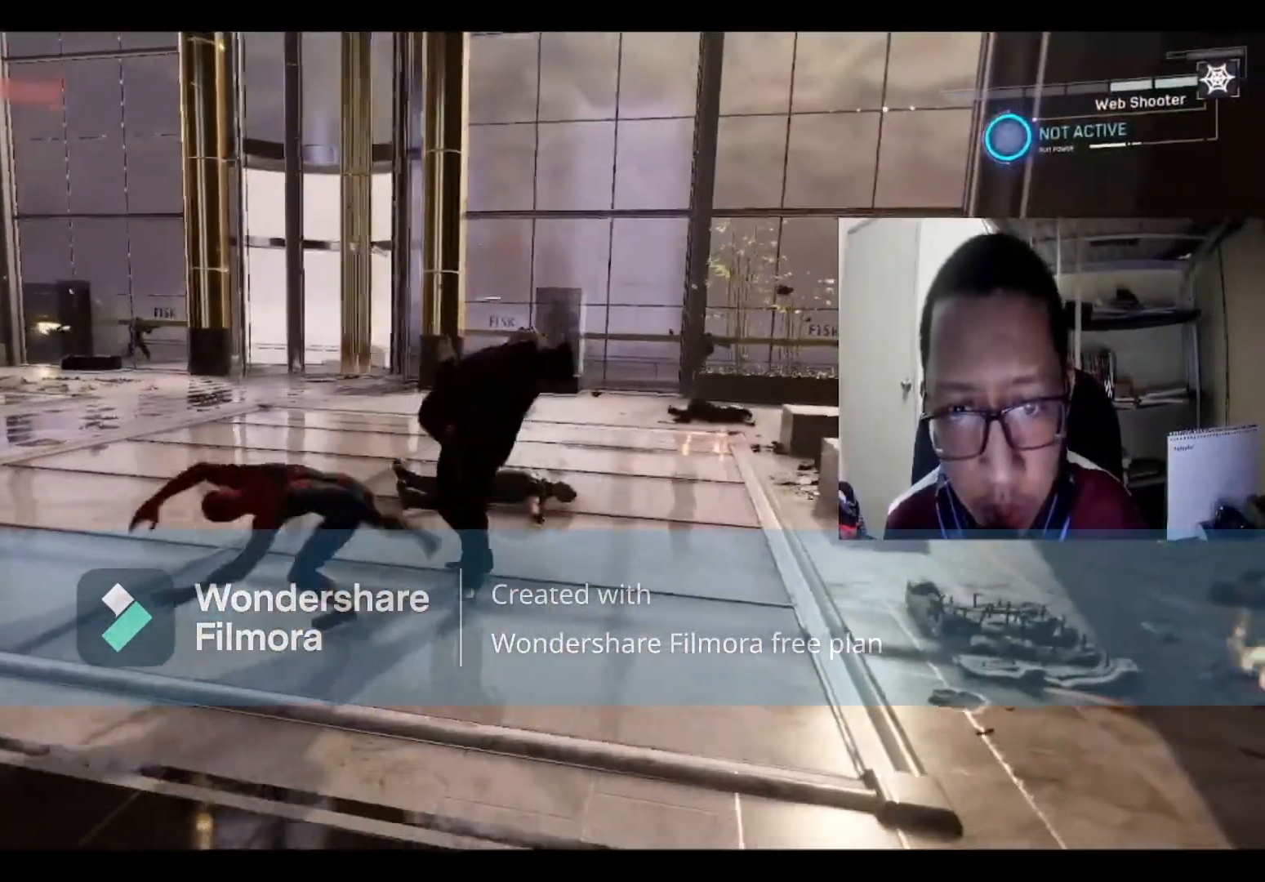
{"buttons": [], "left_stick": "down-right", "right_stick": "center", "events": [[133, "X", "up"], [300, "left_stick", "down"], [367, "left_stick", "down-right"]]}
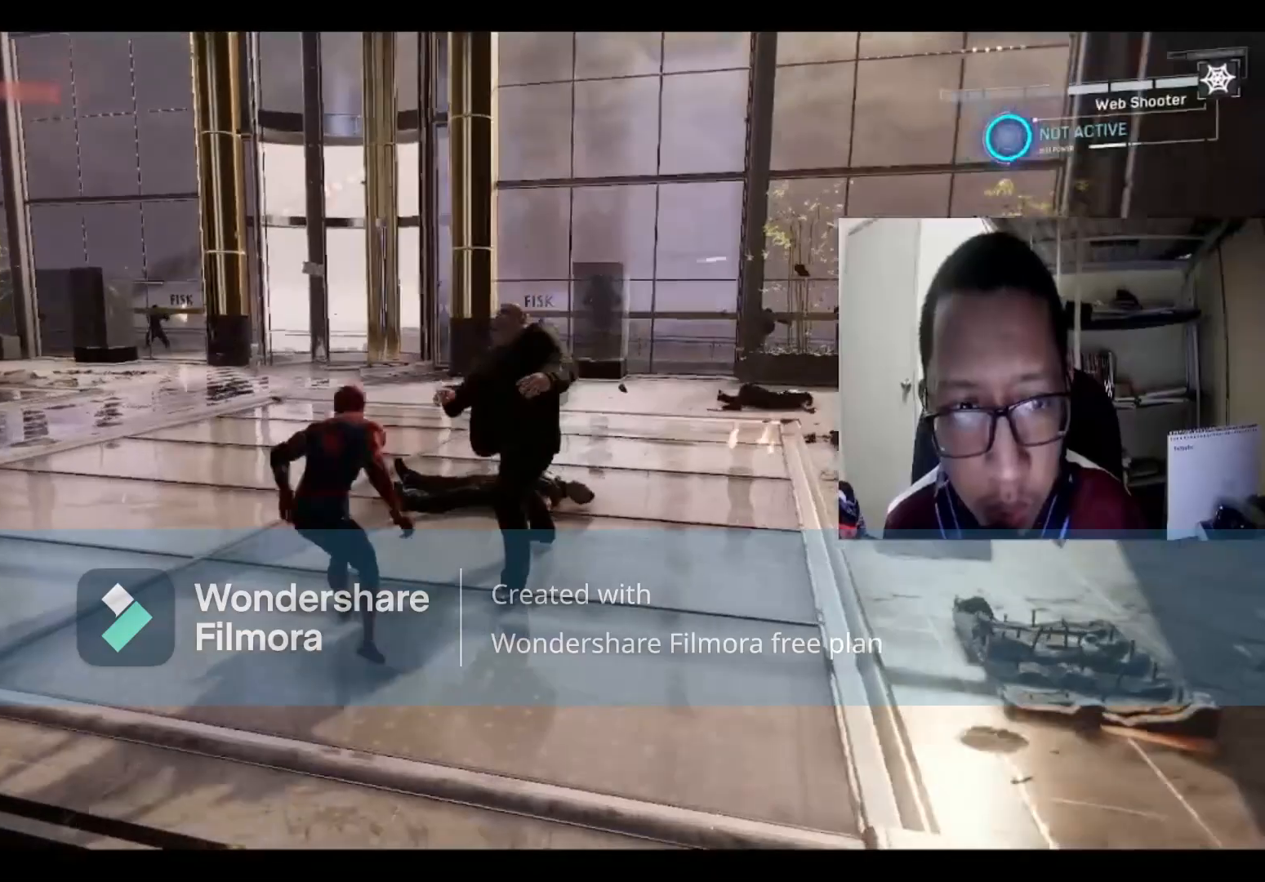
{"buttons": [], "left_stick": "down", "right_stick": "center", "events": [[34, "X", "down"], [201, "X", "up"], [234, "left_stick", "down"]]}
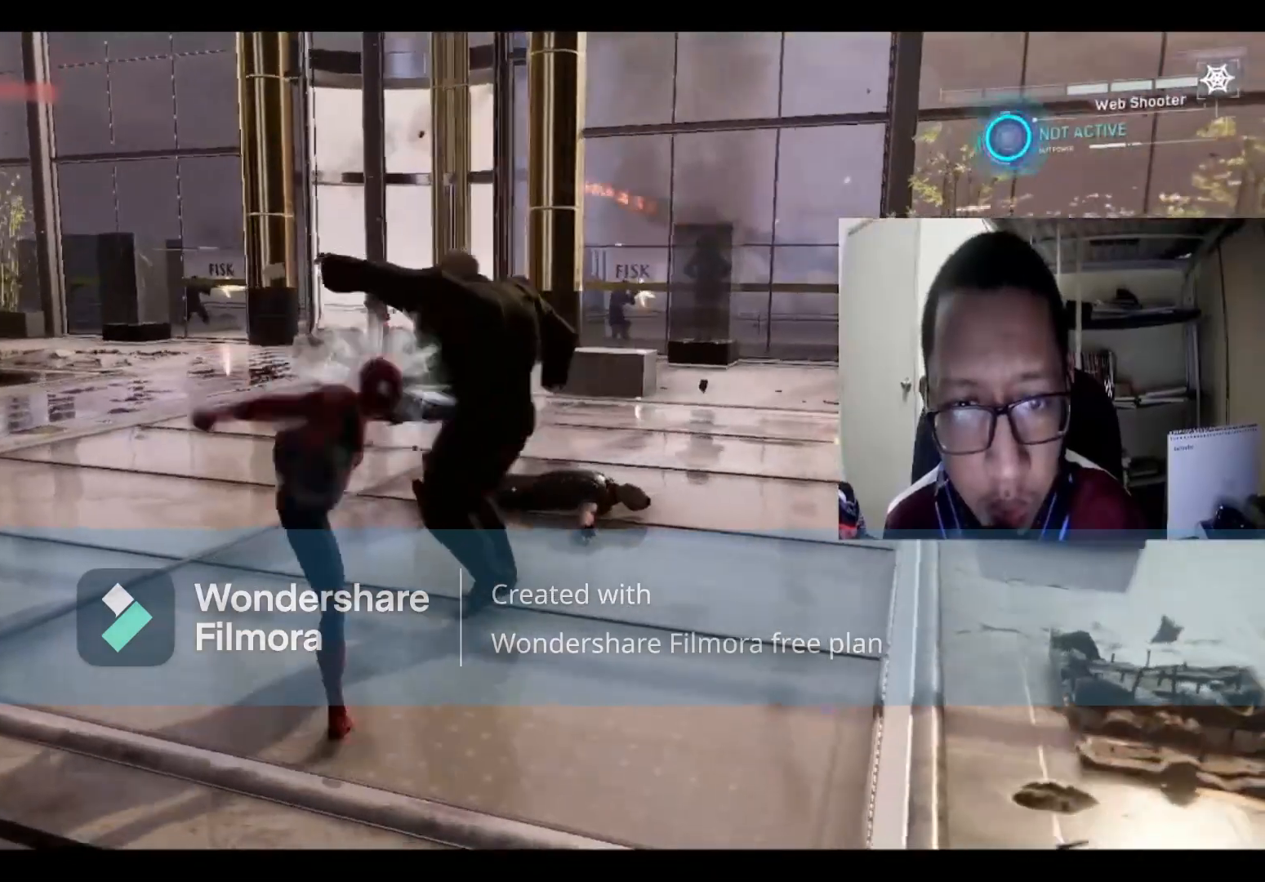
{"buttons": ["A"], "left_stick": "down", "right_stick": "center", "events": [[234, "A", "down"], [334, "A", "up"], [467, "A", "down"]]}
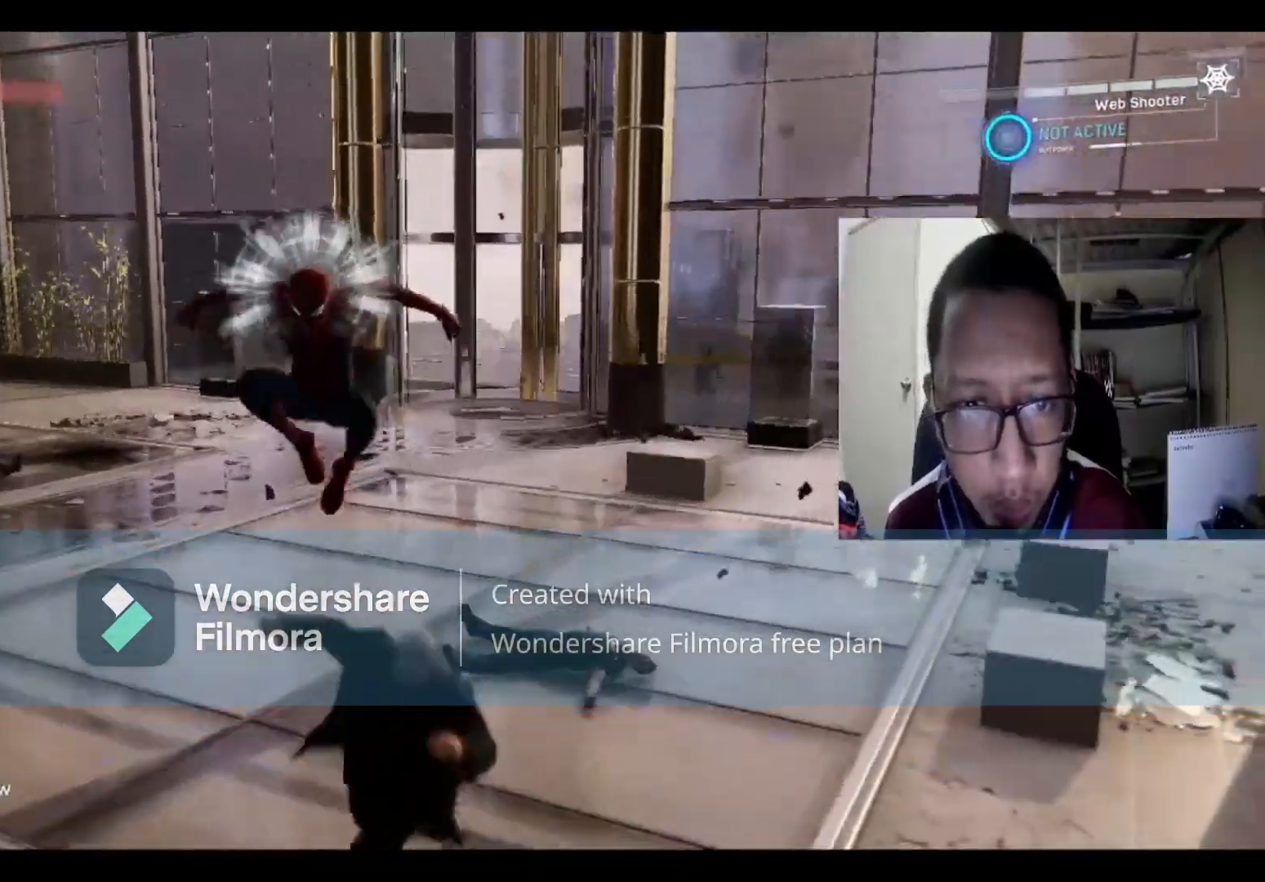
{"buttons": [], "left_stick": "down", "right_stick": "center", "events": [[67, "A", "up"], [201, "A", "down"], [401, "A", "up"]]}
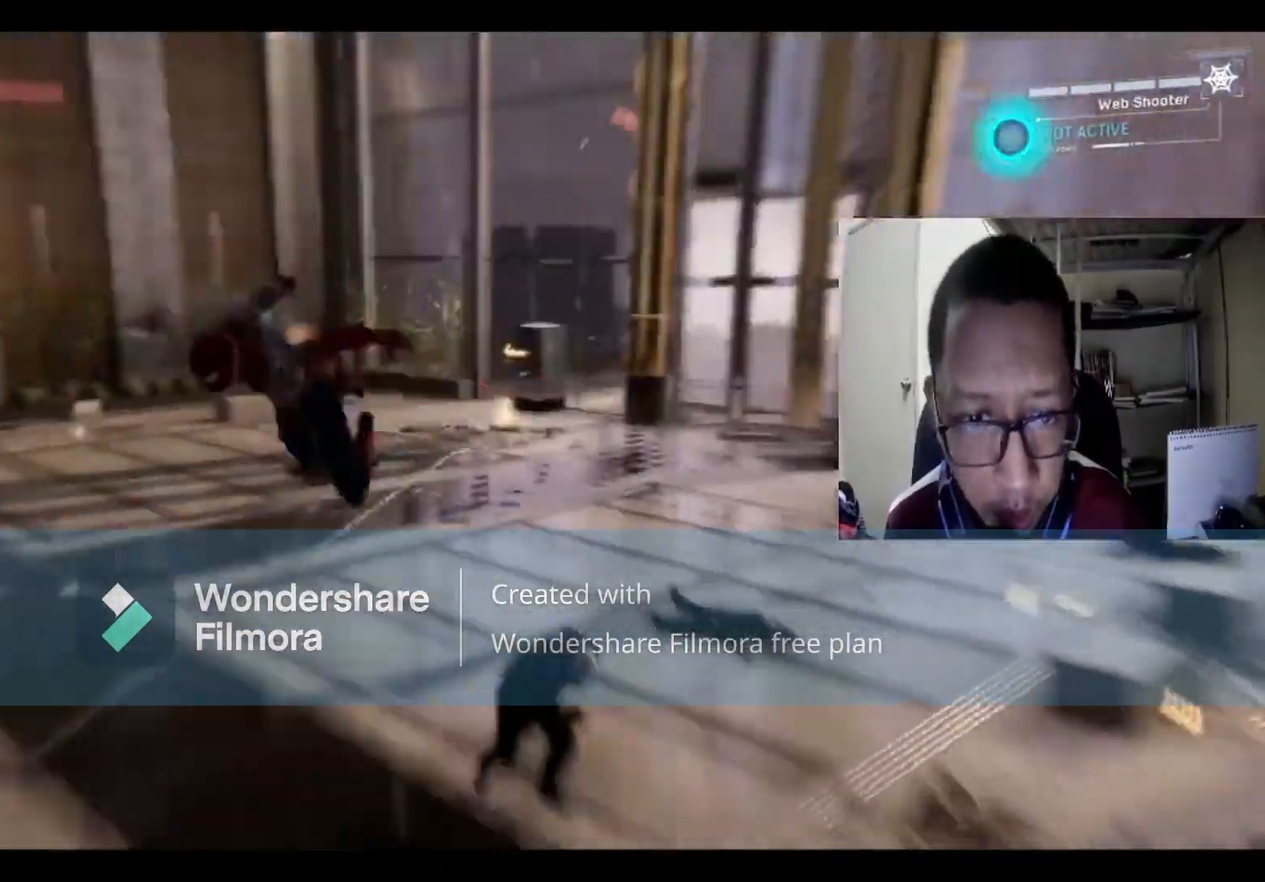
{"buttons": [], "left_stick": "left", "right_stick": "center", "events": [[300, "left_stick", "left"]]}
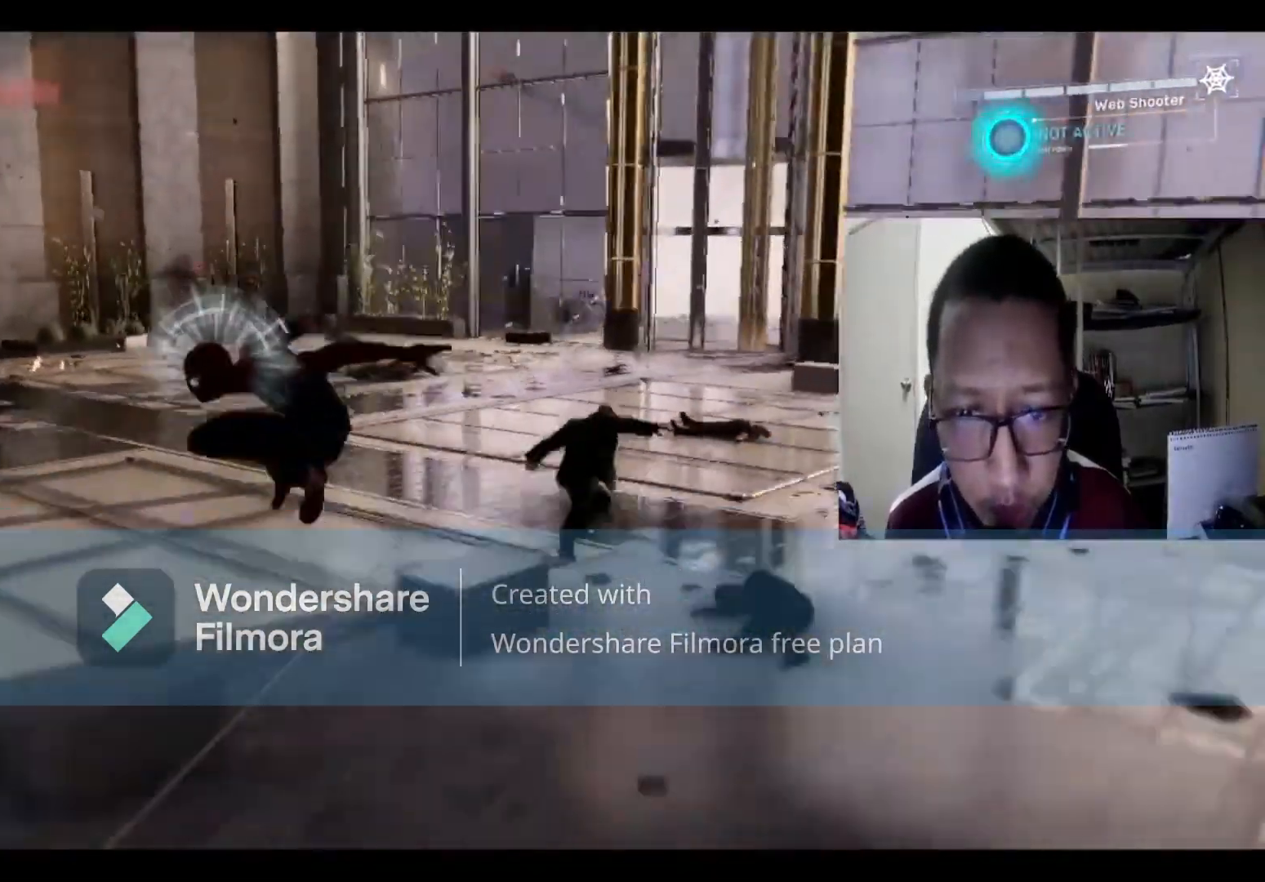
{"buttons": [], "left_stick": "left", "right_stick": "center", "events": []}
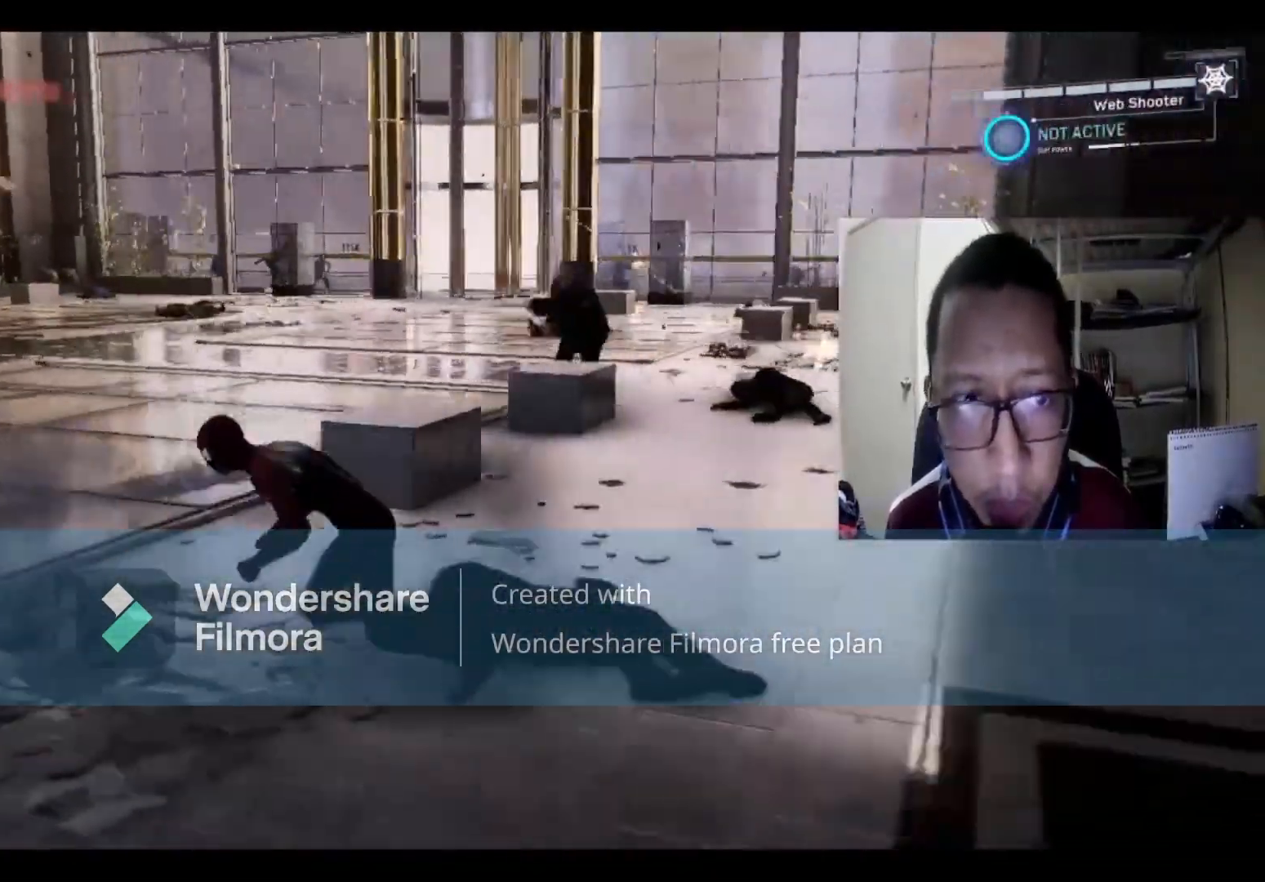
{"buttons": ["R1"], "left_stick": "left", "right_stick": "center", "events": [[500, "R1", "down"]]}
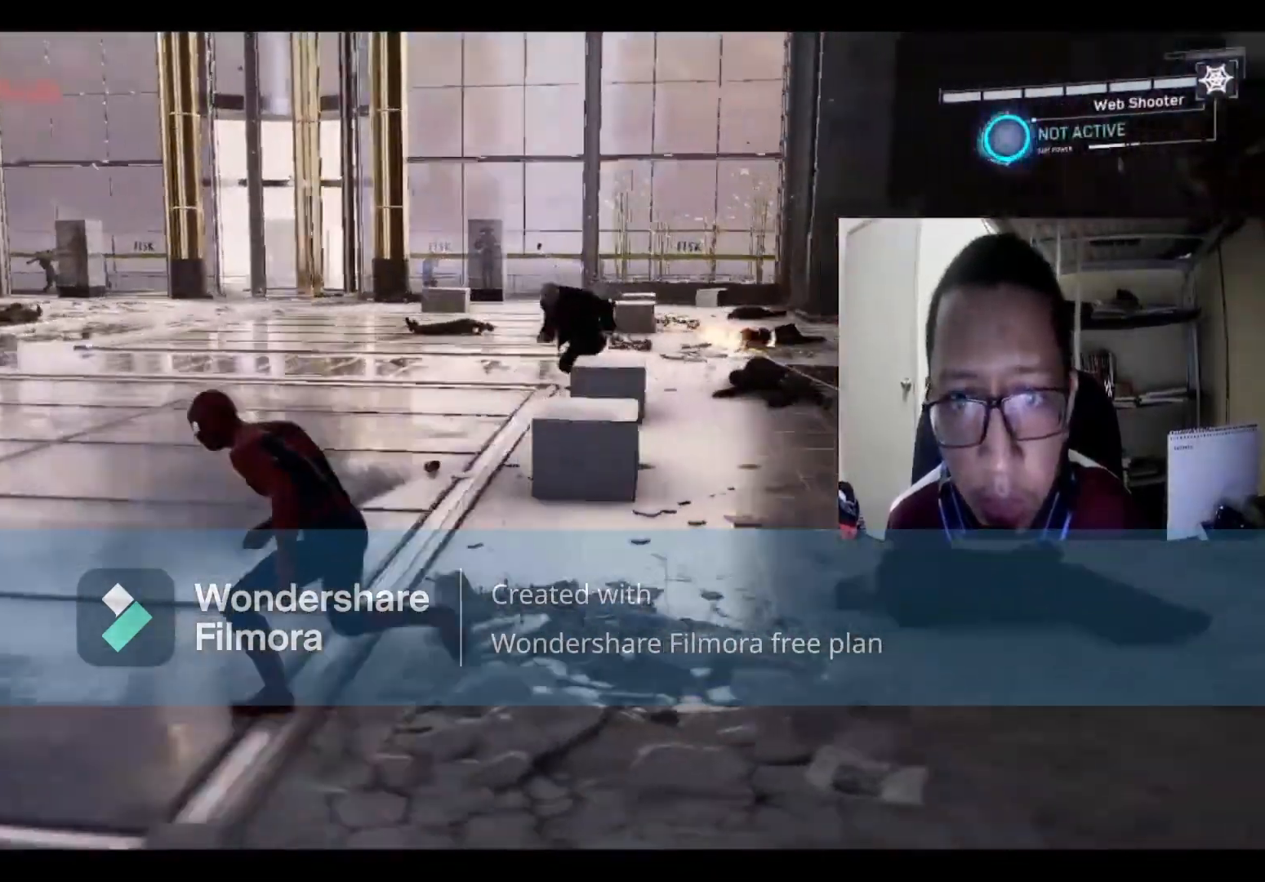
{"buttons": ["R1"], "left_stick": "left", "right_stick": "center", "events": [[134, "R1", "up"], [201, "R1", "down"], [334, "R1", "up"], [434, "R1", "down"]]}
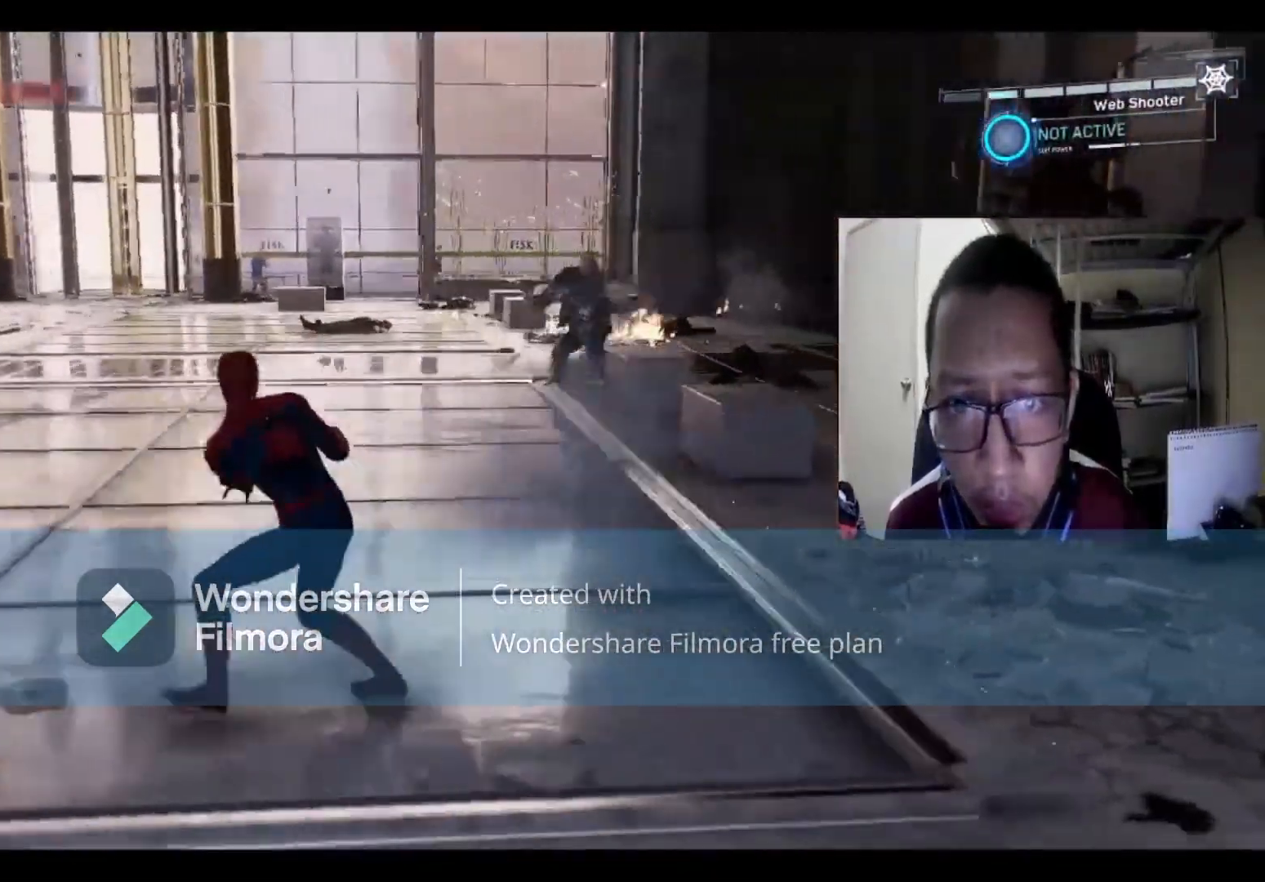
{"buttons": [], "left_stick": "left", "right_stick": "center", "events": [[67, "R1", "up"], [133, "R1", "down"], [267, "R1", "up"], [334, "R1", "down"], [467, "R1", "up"]]}
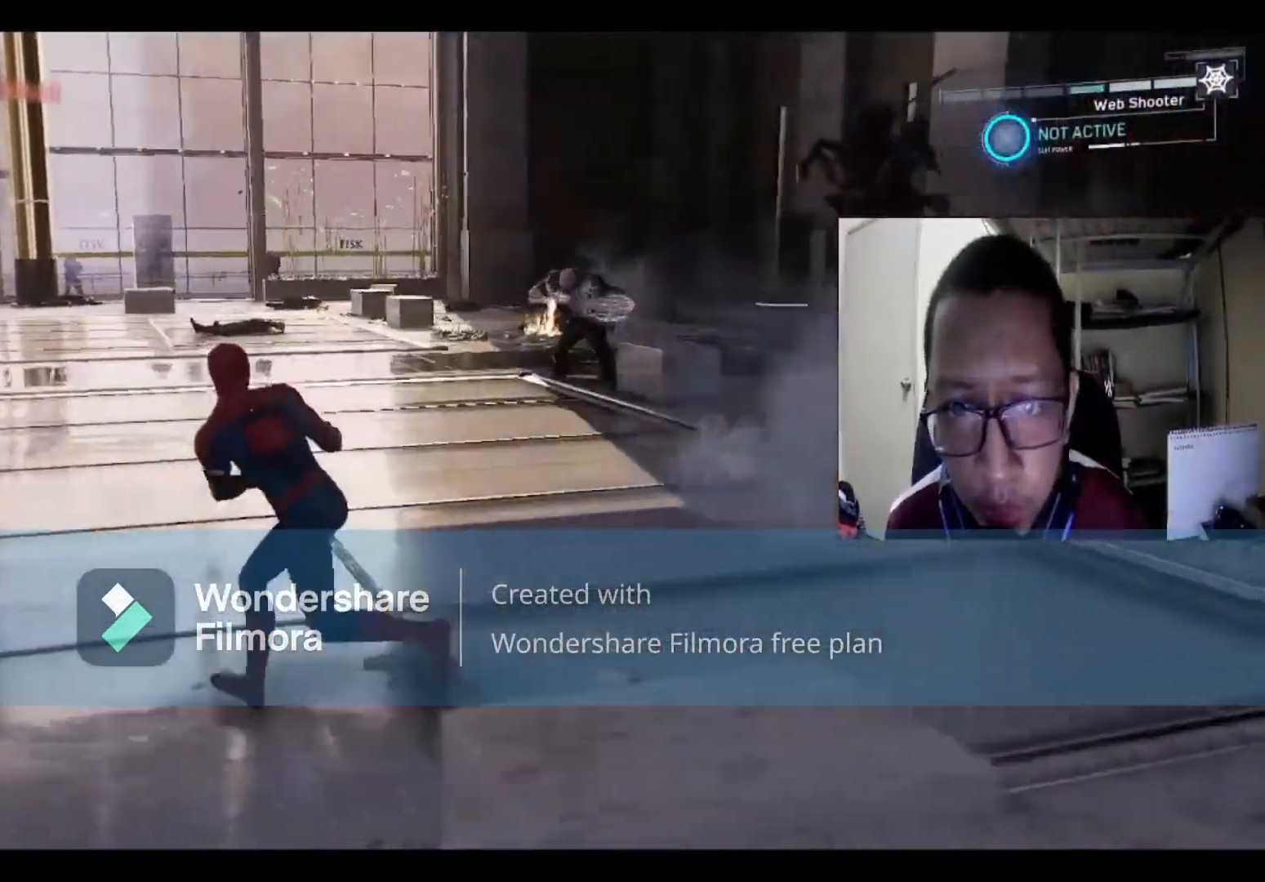
{"buttons": [], "left_stick": "left", "right_stick": "center", "events": [[34, "R1", "down"], [167, "R1", "up"], [234, "R1", "down"], [434, "R1", "up"]]}
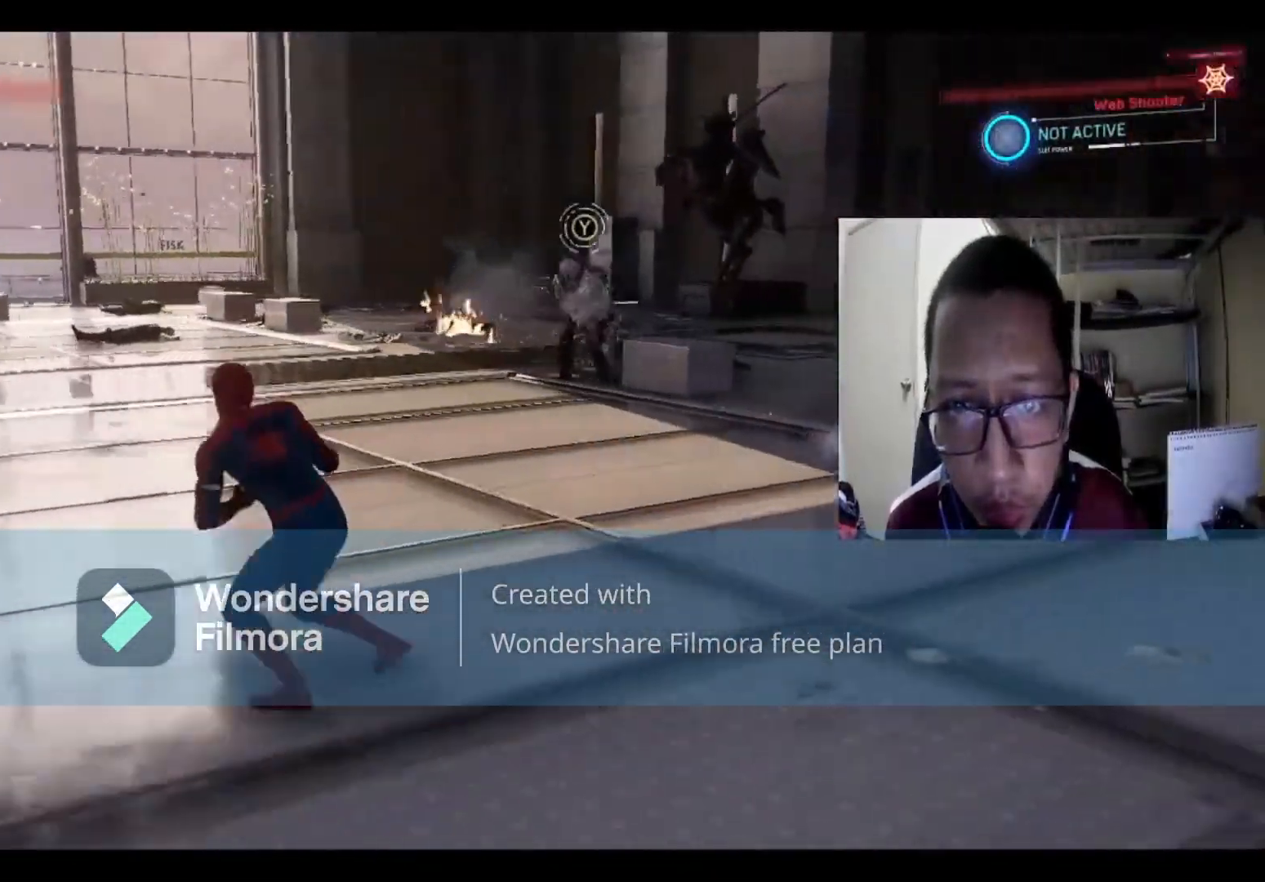
{"buttons": ["Y"], "left_stick": "up", "right_stick": "center", "events": [[200, "left_stick", "up-left"], [234, "Y", "down"], [334, "left_stick", "up"]]}
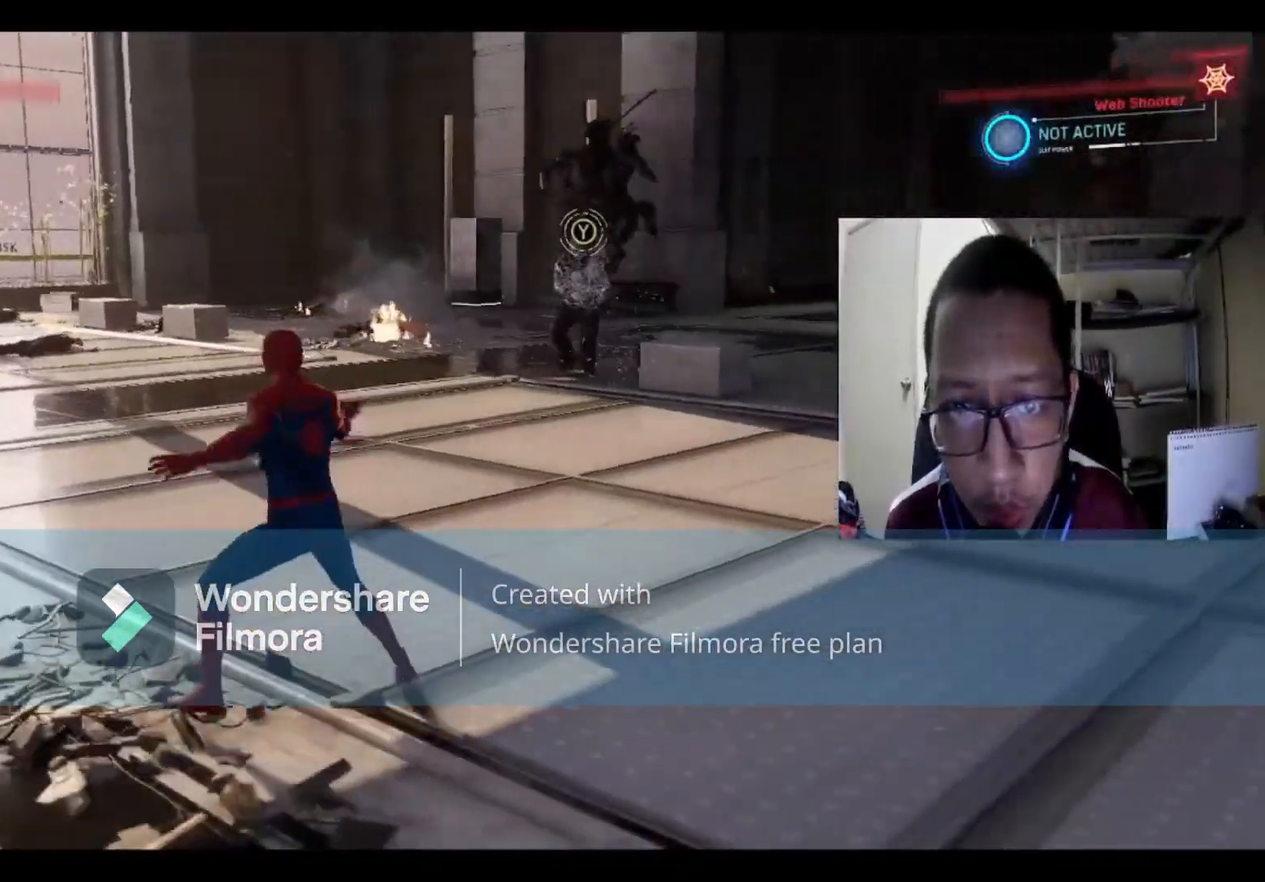
{"buttons": ["X"], "left_stick": "center", "right_stick": "center", "events": [[67, "Y", "up"], [401, "X", "down"], [434, "left_stick", "center"]]}
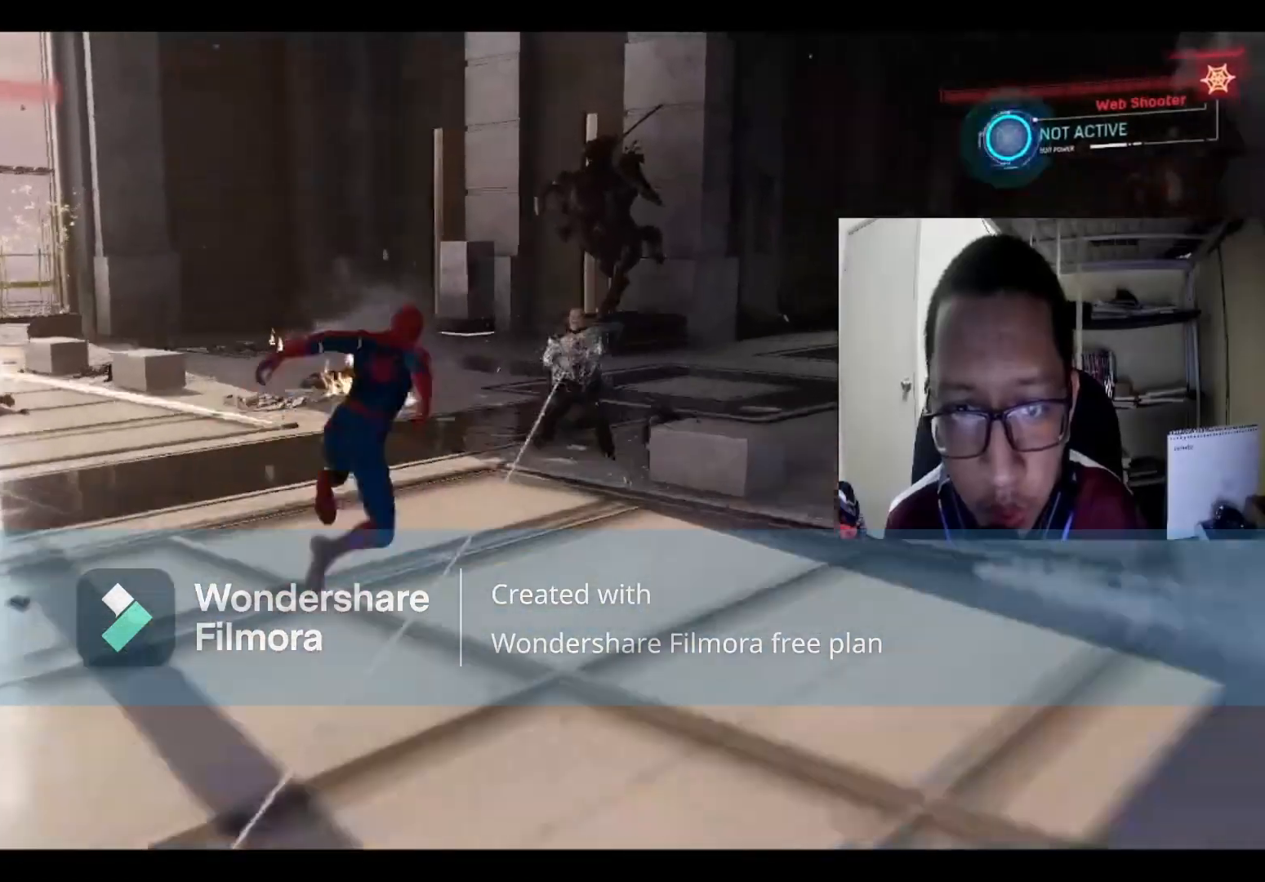
{"buttons": [], "left_stick": "center", "right_stick": "center", "events": [[33, "X", "up"], [133, "X", "down"], [267, "X", "up"], [400, "X", "down"], [500, "X", "up"]]}
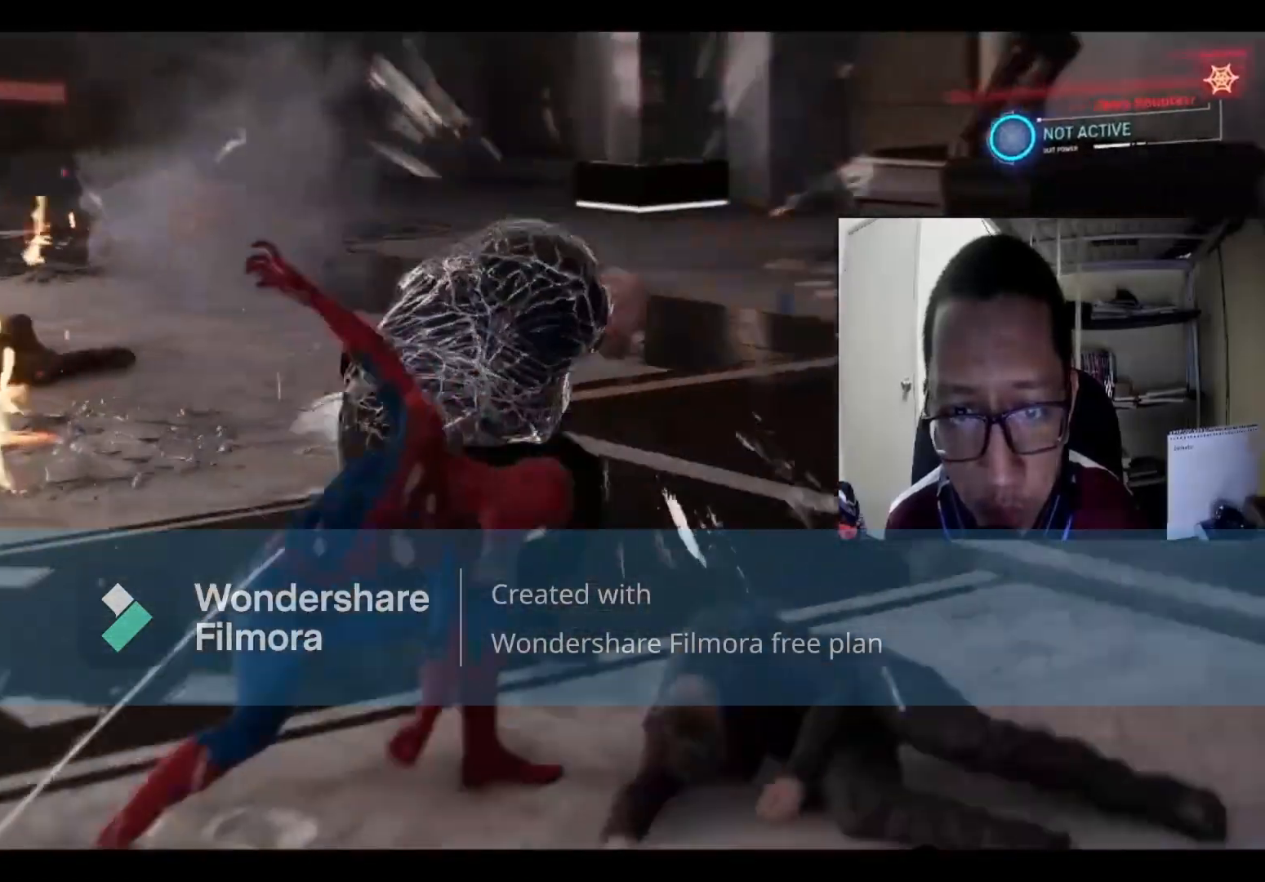
{"buttons": ["X"], "left_stick": "center", "right_stick": "center", "events": [[67, "X", "down"], [201, "X", "up"], [267, "X", "down"], [401, "X", "up"], [468, "X", "down"]]}
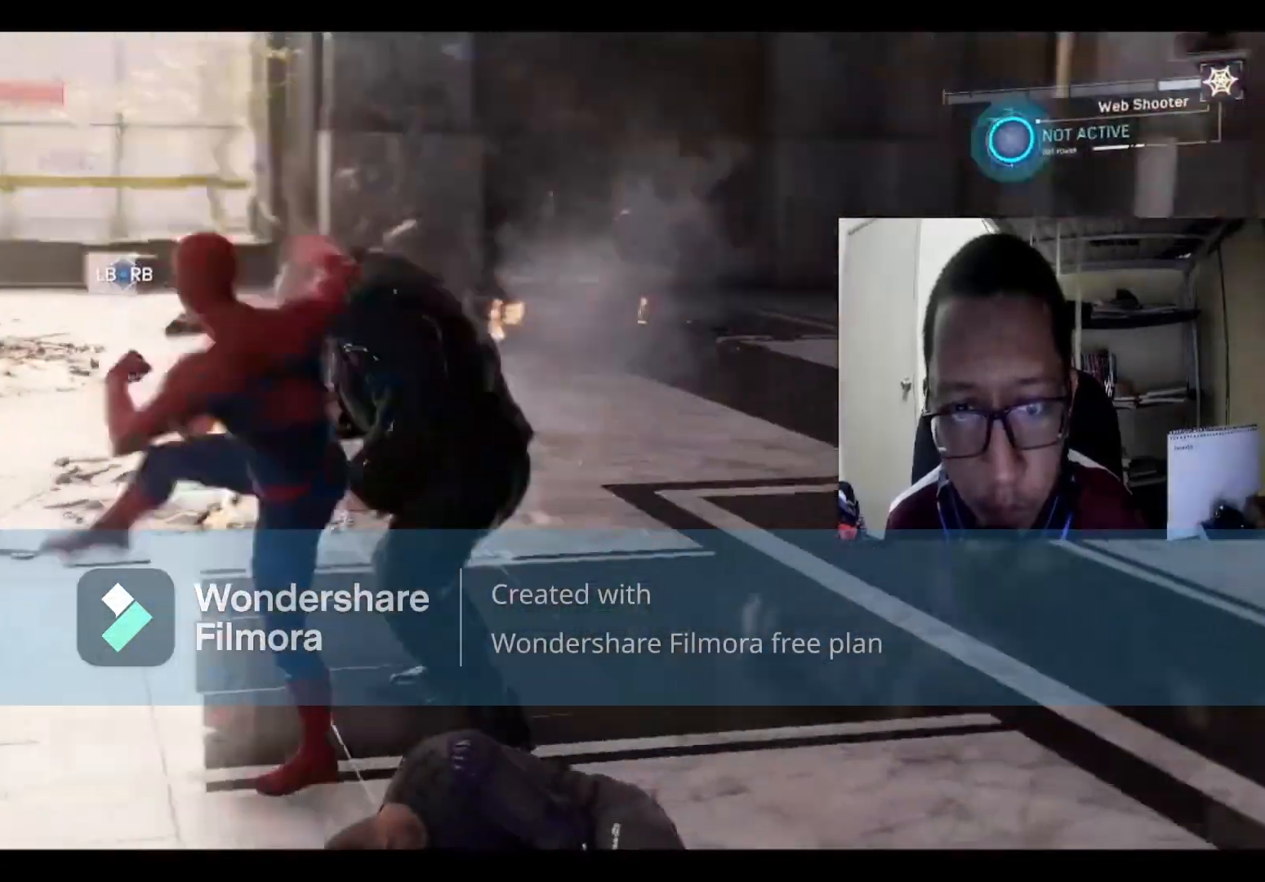
{"buttons": ["X"], "left_stick": "center", "right_stick": "center", "events": [[133, "X", "up"], [200, "X", "down"], [334, "X", "up"], [434, "X", "down"]]}
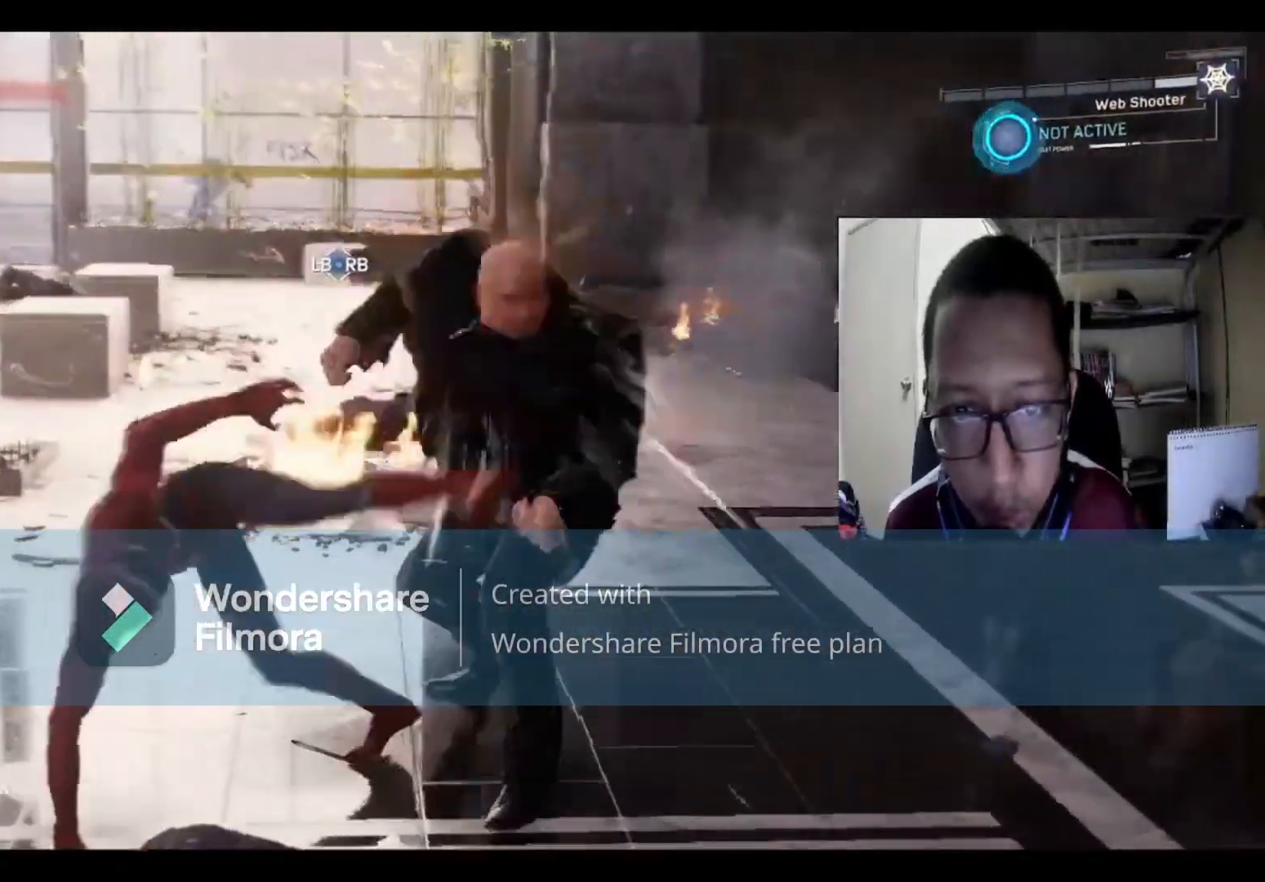
{"buttons": [], "left_stick": "center", "right_stick": "center", "events": [[101, "X", "up"], [167, "X", "down"], [267, "X", "up"]]}